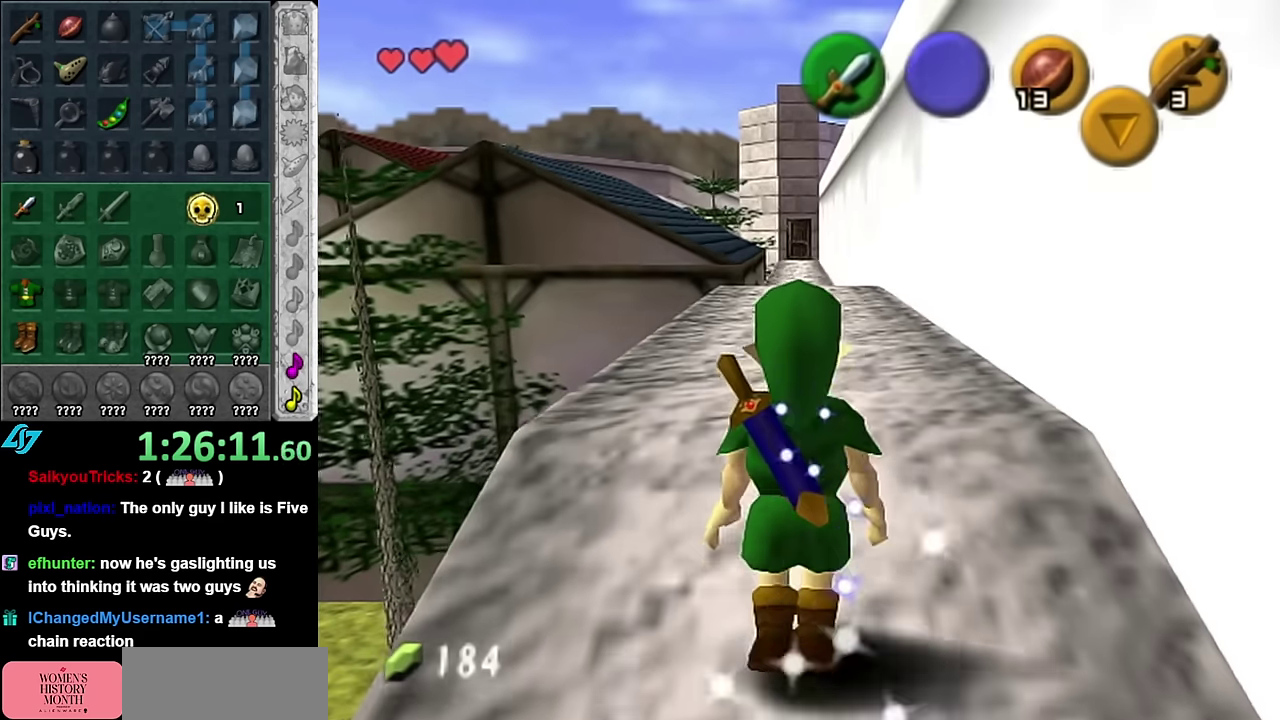
Gameplay with a controller (Nintendo layout); each line is a JSON object with the inputs held at the frame after it. "events" lists button and stick changes between this image and that frame as [ms after this image, input, new state], when the widget could be followed in between. Not read: L2 L3 R2 R3 Y other_buttons.
{"buttons": [], "left_stick": "up", "right_stick": "center", "events": [[117, "A", "down"], [234, "A", "up"], [300, "A", "down"], [417, "A", "up"]]}
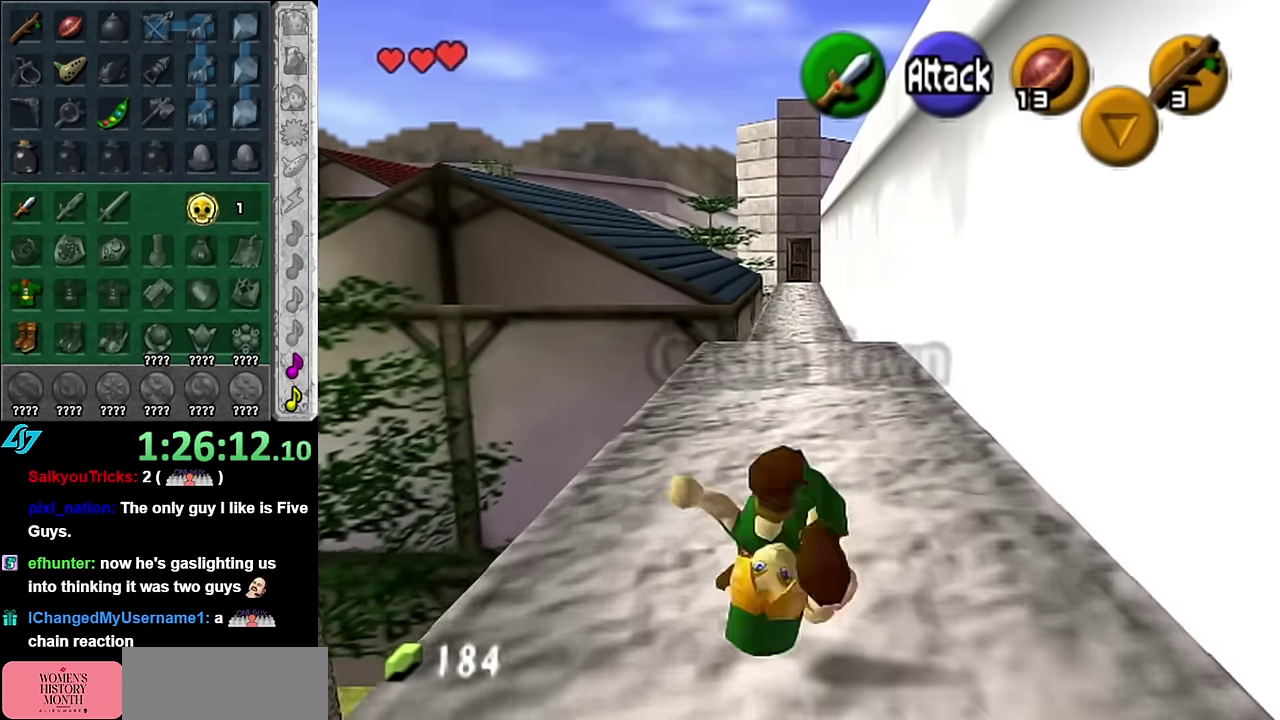
{"buttons": ["L1"], "left_stick": "down", "right_stick": "center", "events": [[234, "left_stick", "center"], [300, "left_stick", "down"], [384, "L1", "down"]]}
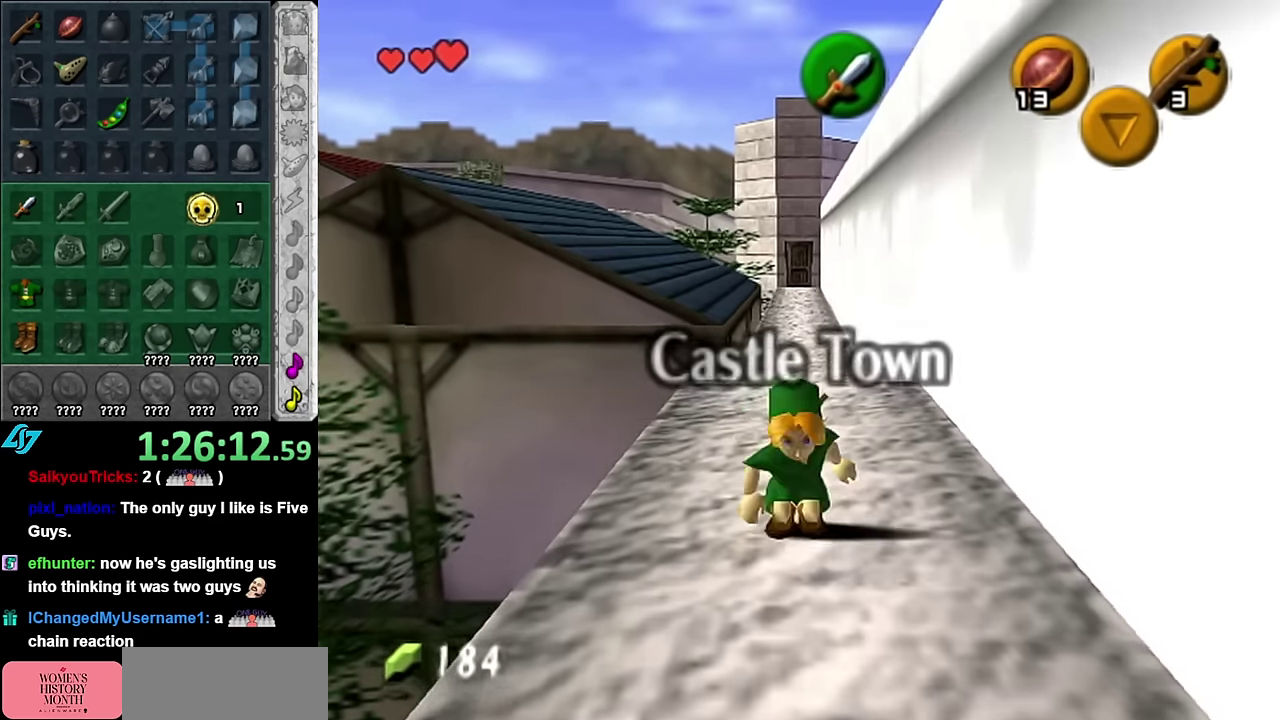
{"buttons": ["L1"], "left_stick": "down", "right_stick": "center", "events": []}
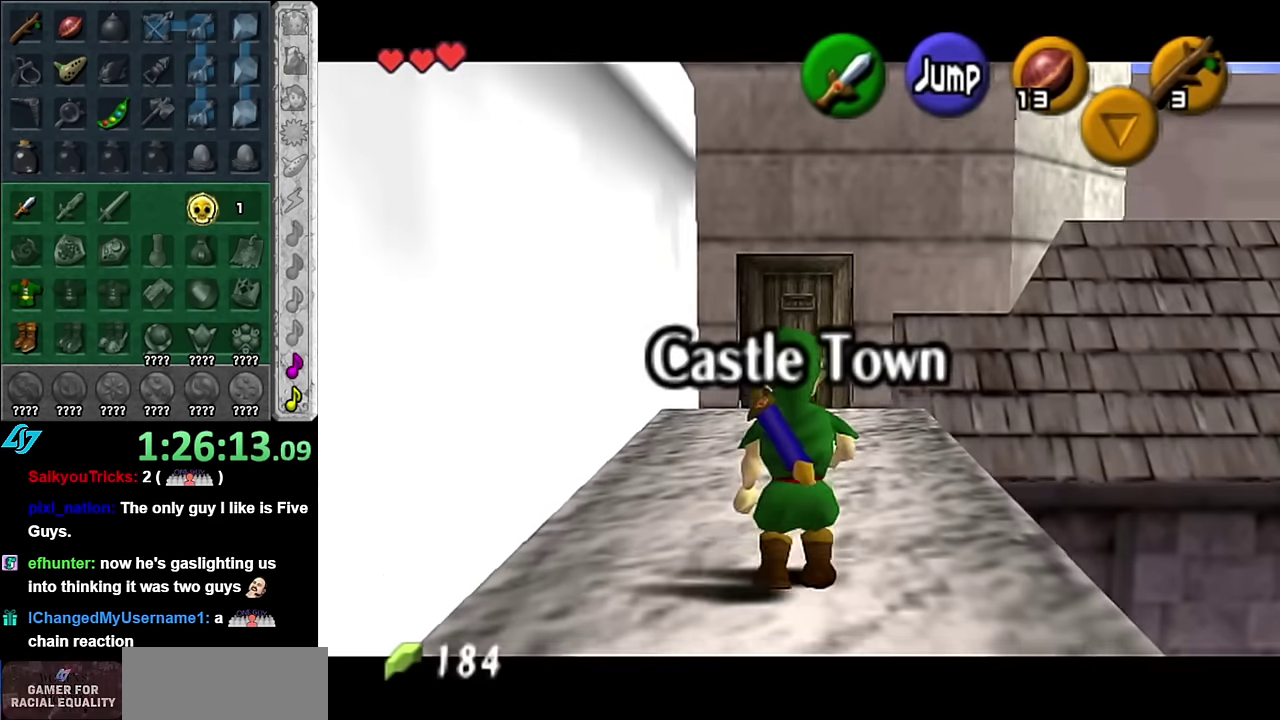
{"buttons": ["A"], "left_stick": "down", "right_stick": "center", "events": [[350, "L1", "up"], [450, "A", "down"]]}
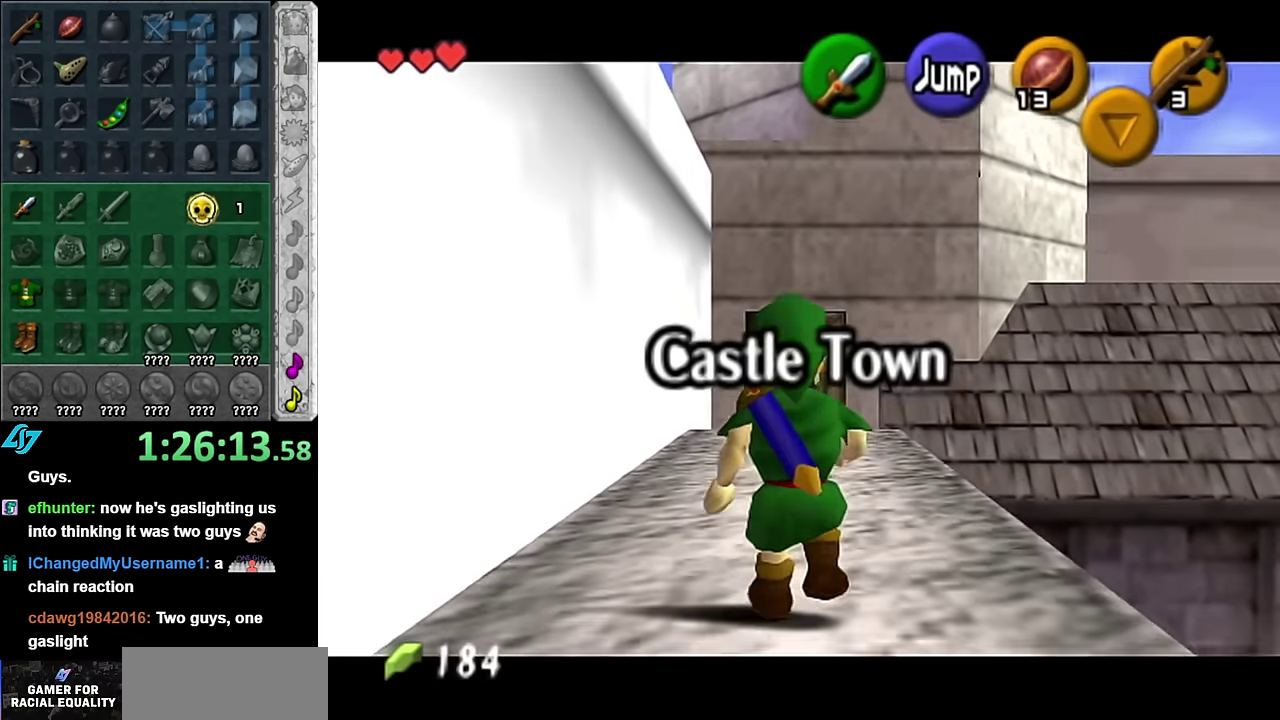
{"buttons": [], "left_stick": "up", "right_stick": "center", "events": [[84, "L1", "down"], [134, "A", "up"], [167, "left_stick", "up"], [300, "L1", "up"]]}
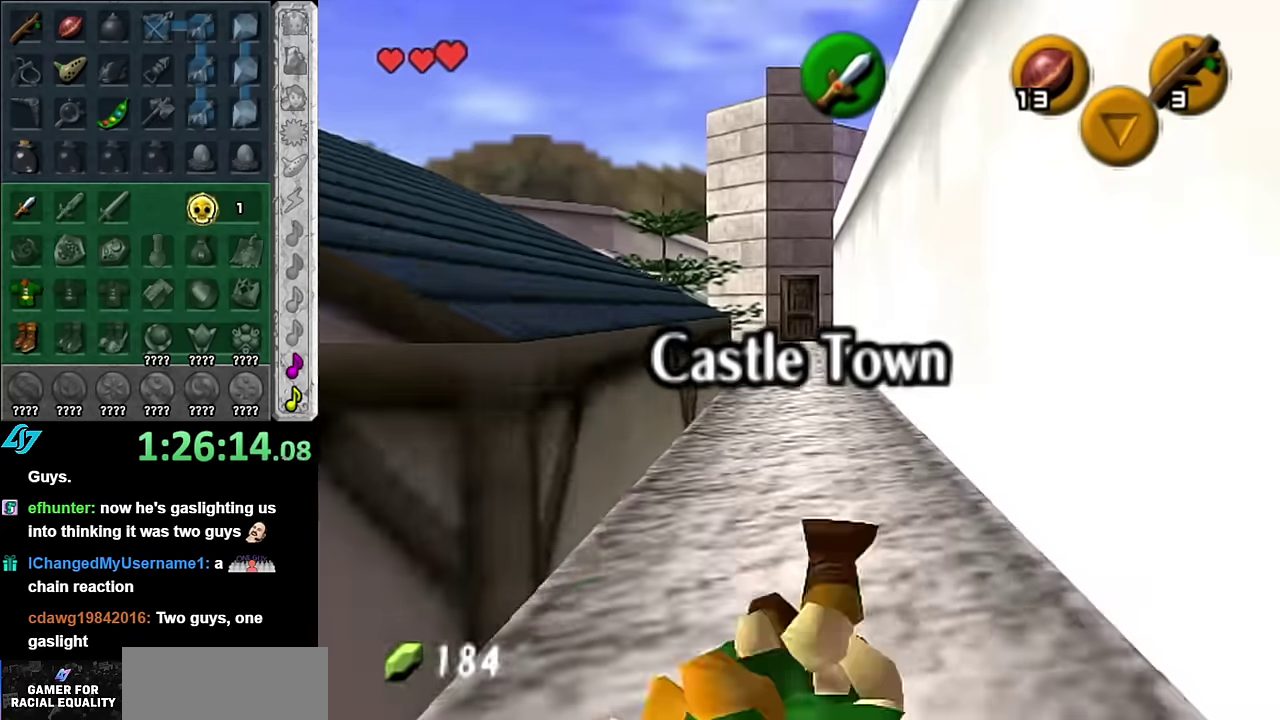
{"buttons": [], "left_stick": "up-left", "right_stick": "center", "events": [[50, "left_stick", "up-left"]]}
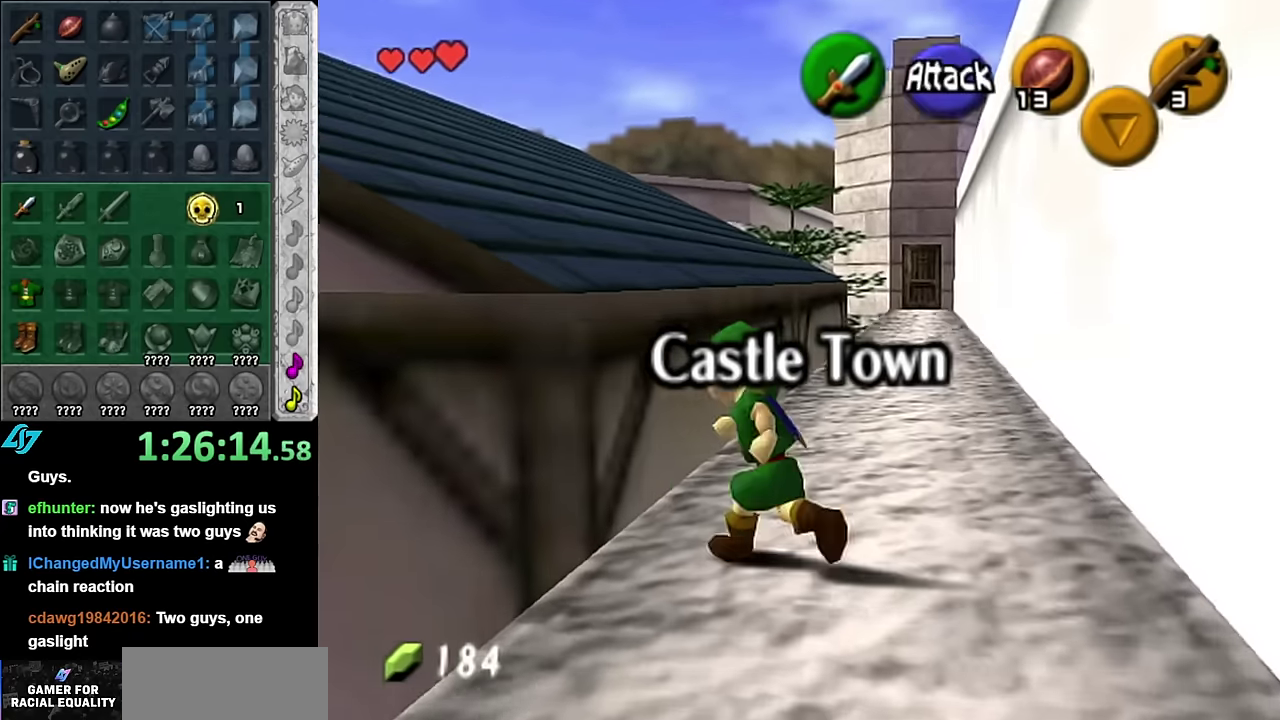
{"buttons": [], "left_stick": "up", "right_stick": "center", "events": [[16, "A", "down"], [166, "A", "up"], [483, "left_stick", "up"]]}
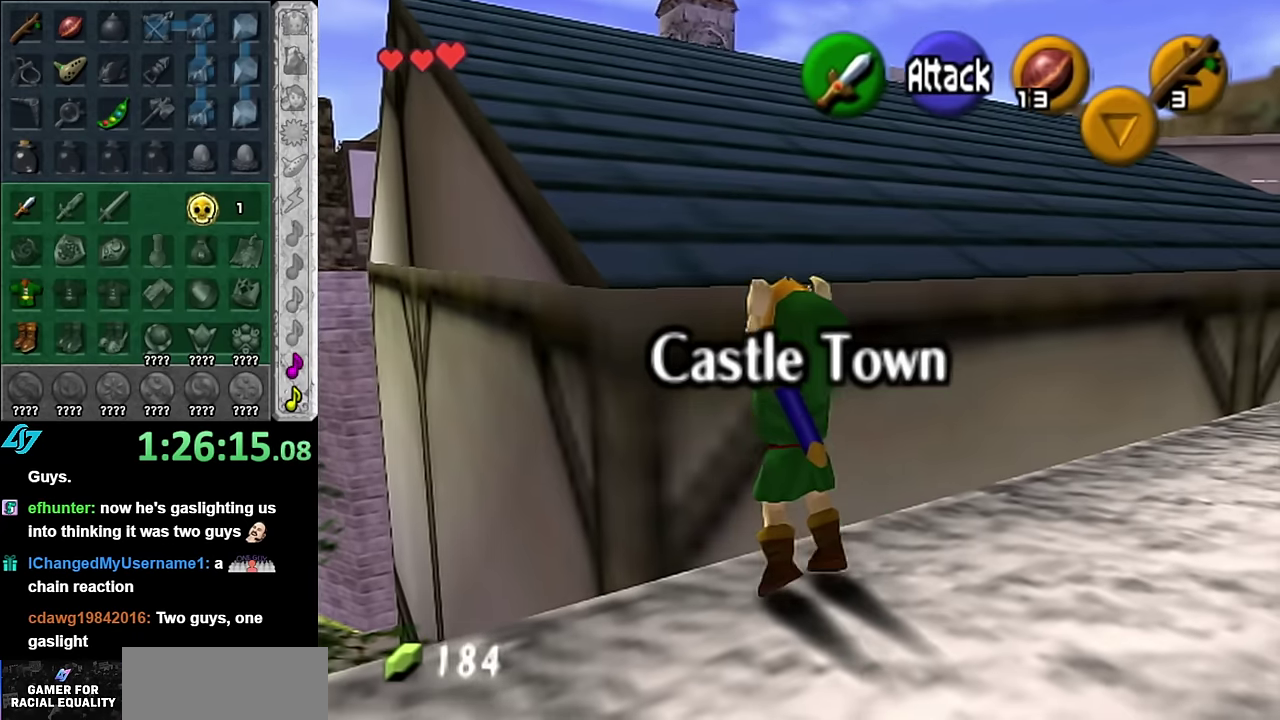
{"buttons": [], "left_stick": "up", "right_stick": "center", "events": [[383, "A", "down"], [483, "A", "up"]]}
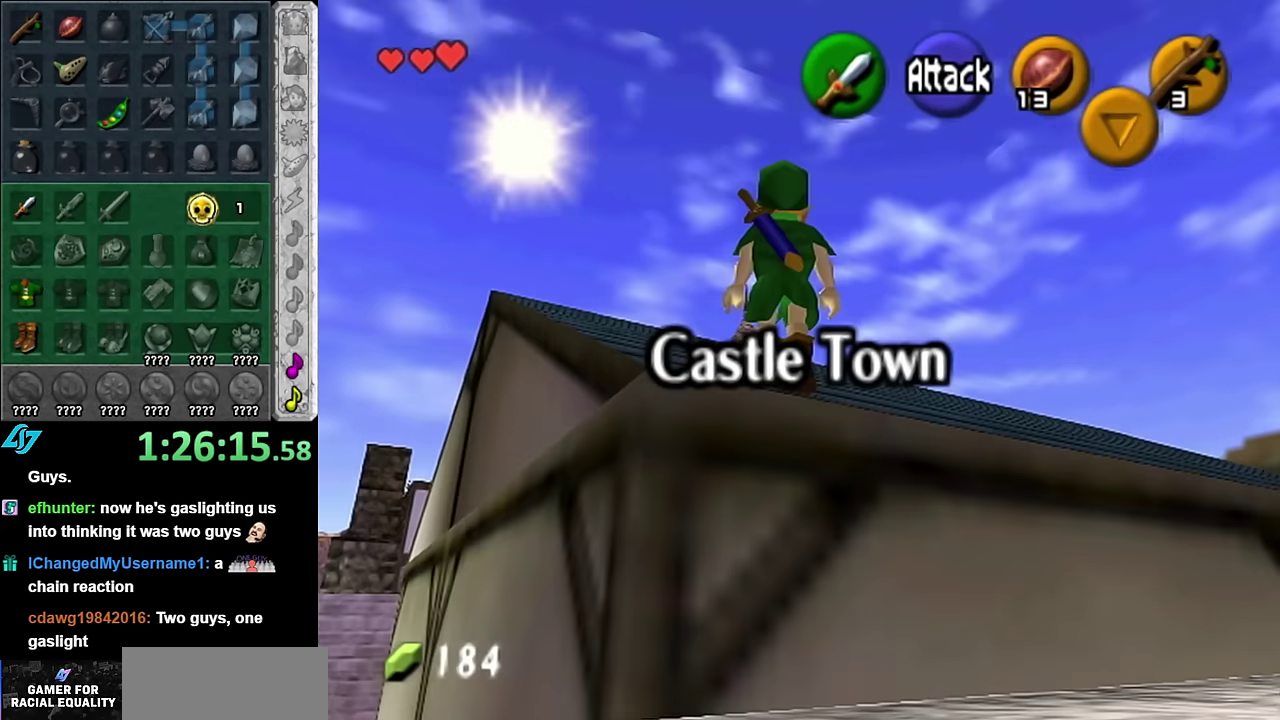
{"buttons": [], "left_stick": "up", "right_stick": "center", "events": [[83, "A", "down"], [200, "A", "up"]]}
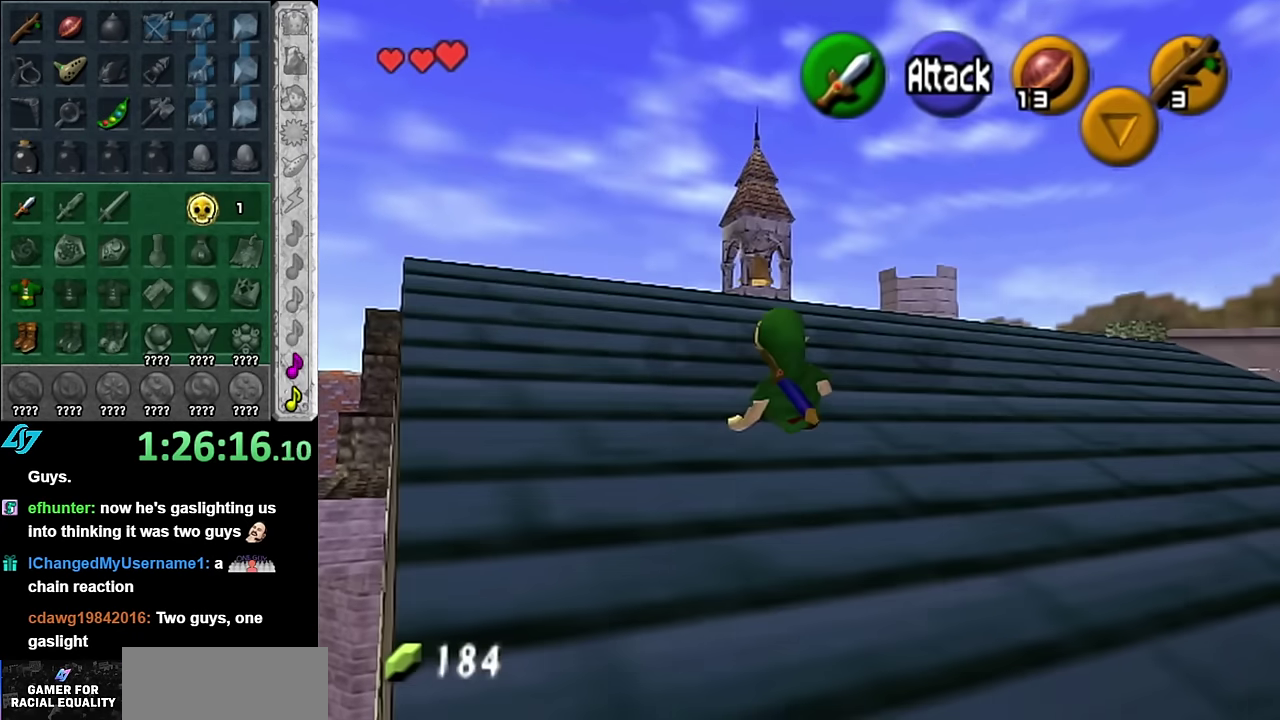
{"buttons": [], "left_stick": "up", "right_stick": "center", "events": [[50, "left_stick", "up-left"], [200, "left_stick", "up"]]}
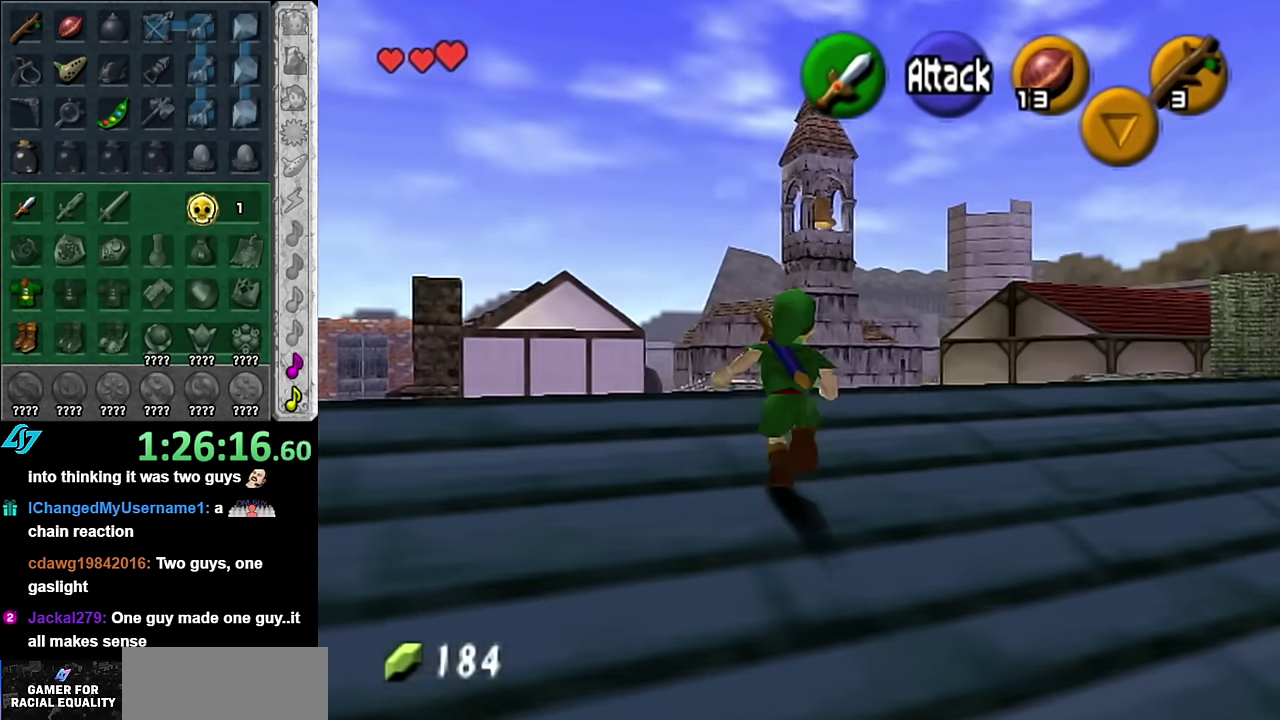
{"buttons": [], "left_stick": "center", "right_stick": "center", "events": [[200, "left_stick", "center"]]}
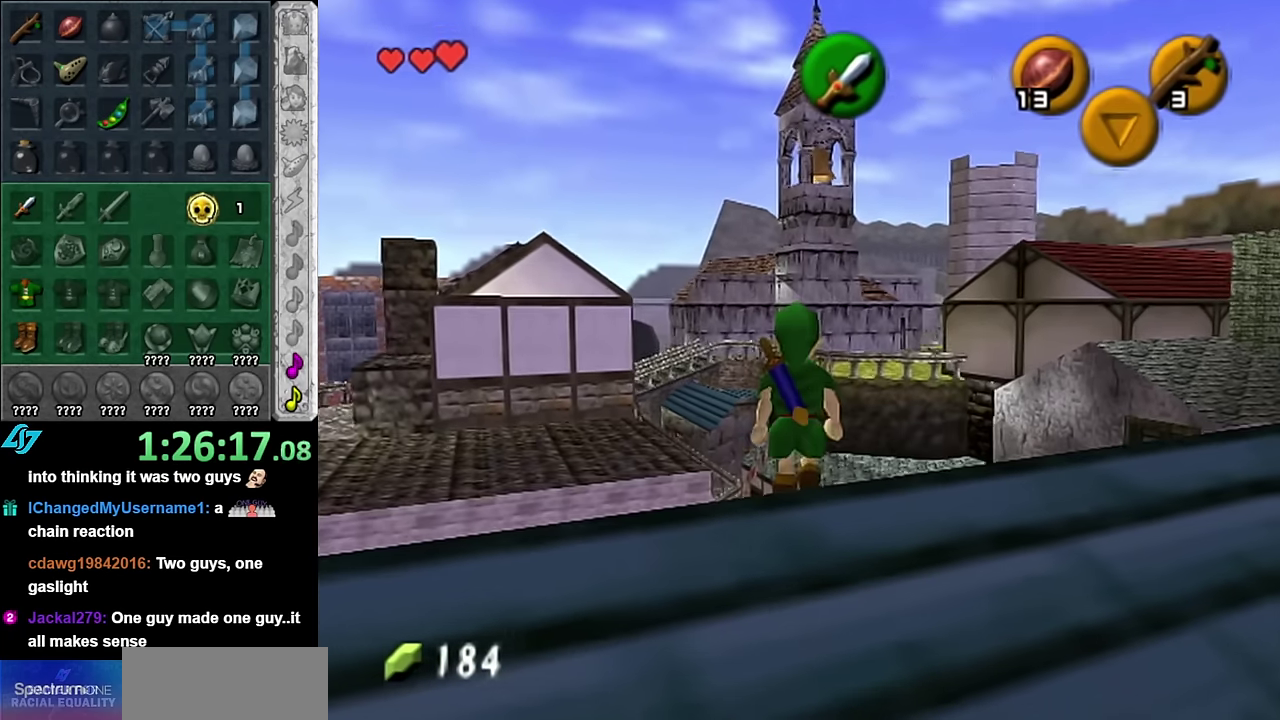
{"buttons": [], "left_stick": "center", "right_stick": "center", "events": [[133, "left_stick", "right"], [200, "L1", "down"], [200, "left_stick", "up-right"], [266, "left_stick", "center"], [450, "L1", "up"]]}
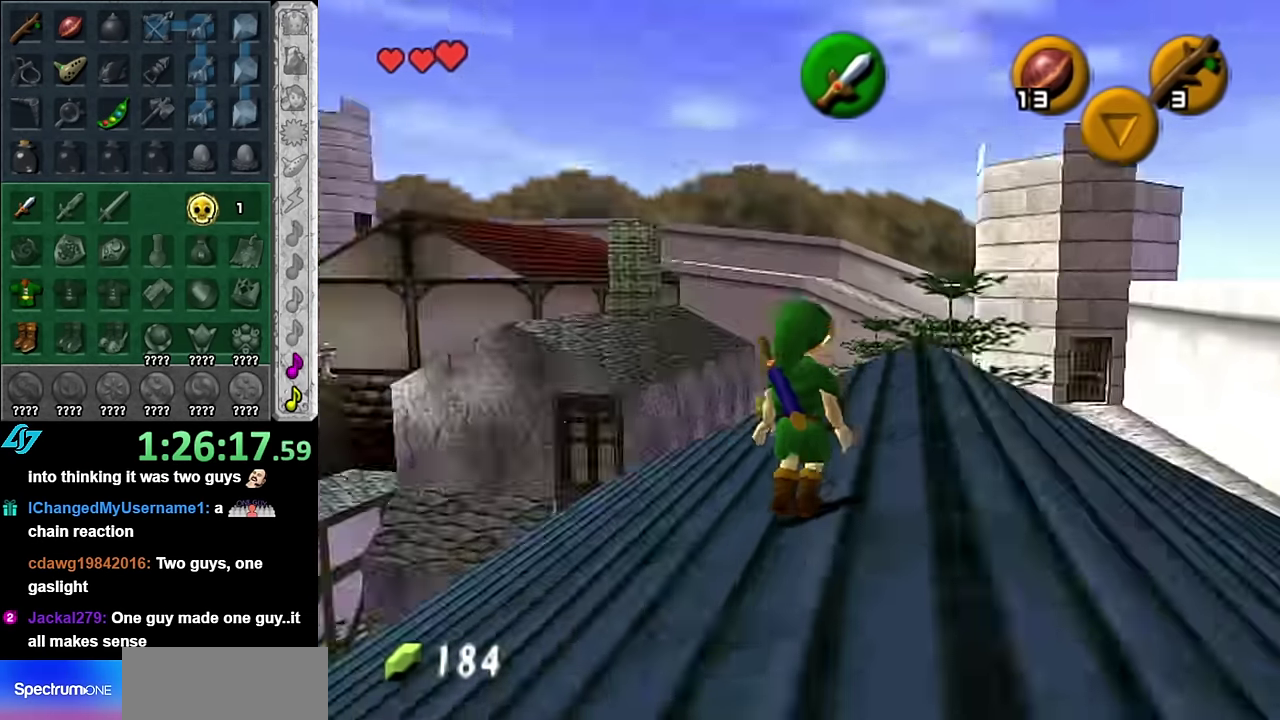
{"buttons": [], "left_stick": "up", "right_stick": "center", "events": [[133, "left_stick", "up"]]}
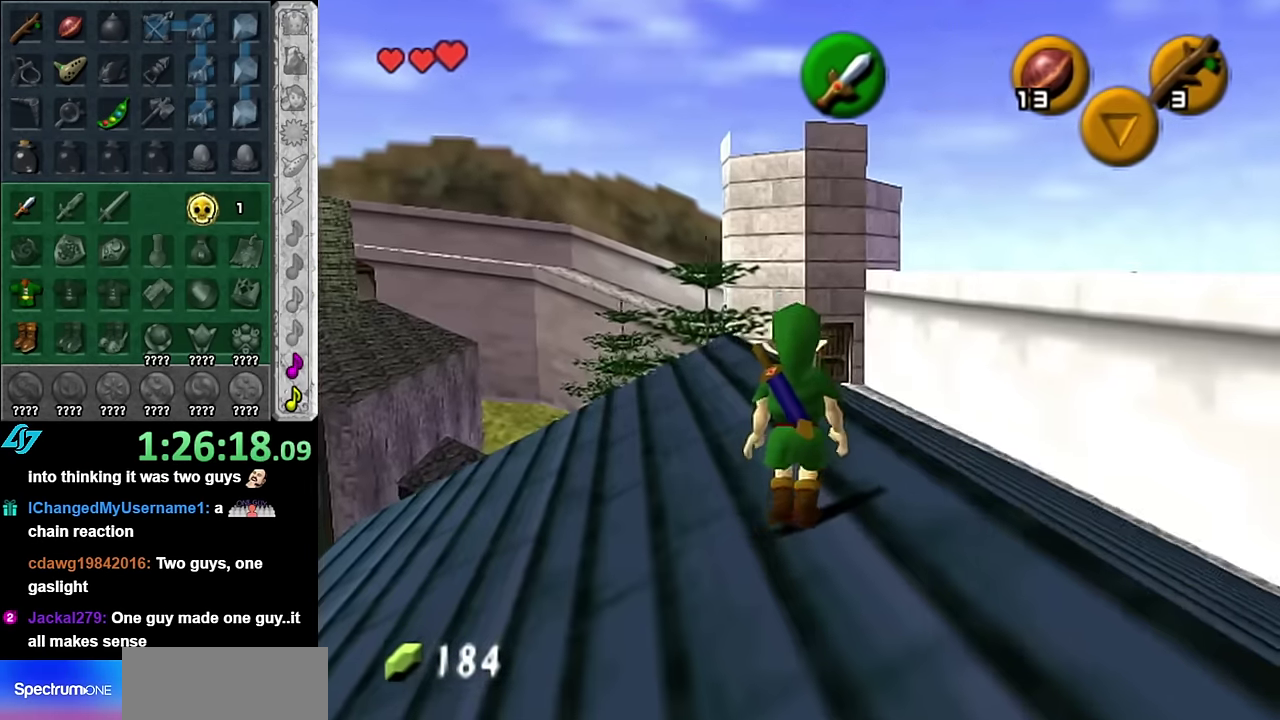
{"buttons": ["L1"], "left_stick": "center", "right_stick": "center", "events": [[66, "left_stick", "up-left"], [266, "L1", "down"], [316, "left_stick", "center"]]}
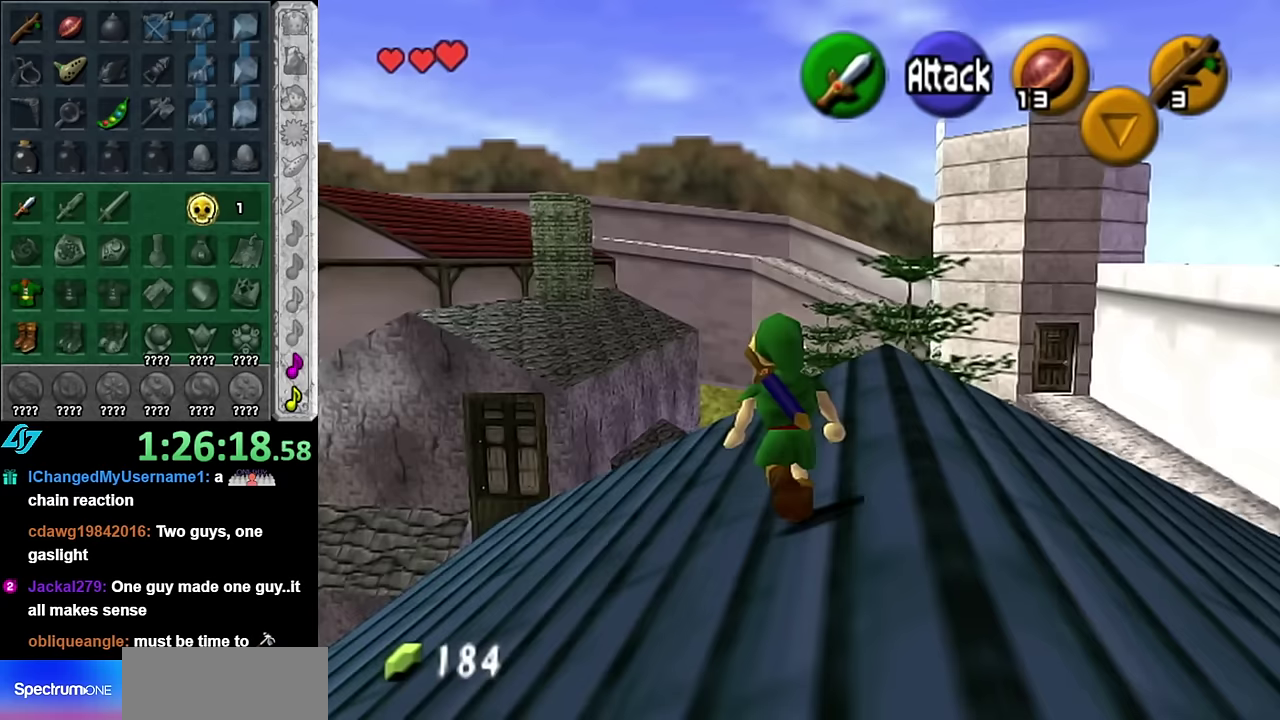
{"buttons": [], "left_stick": "right", "right_stick": "center", "events": [[17, "L1", "up"], [200, "left_stick", "right"]]}
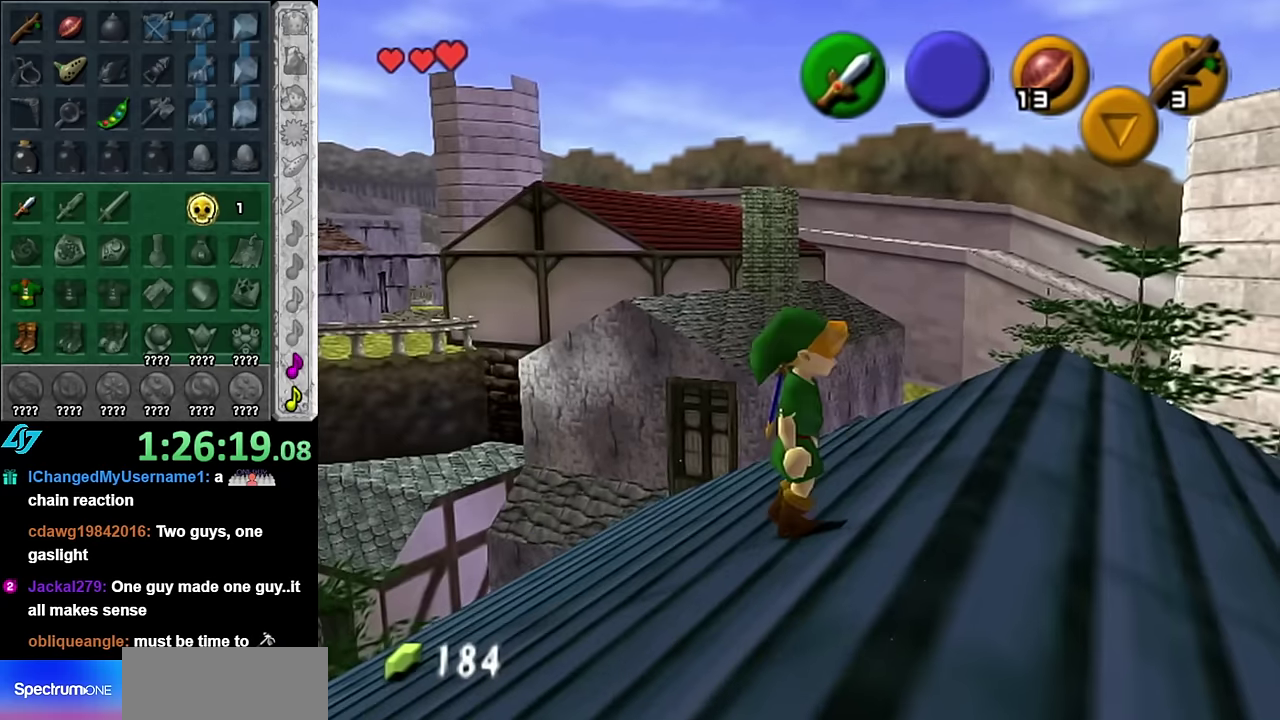
{"buttons": ["A"], "left_stick": "up-right", "right_stick": "center", "events": [[17, "left_stick", "up-right"], [234, "A", "down"], [350, "A", "up"], [417, "A", "down"]]}
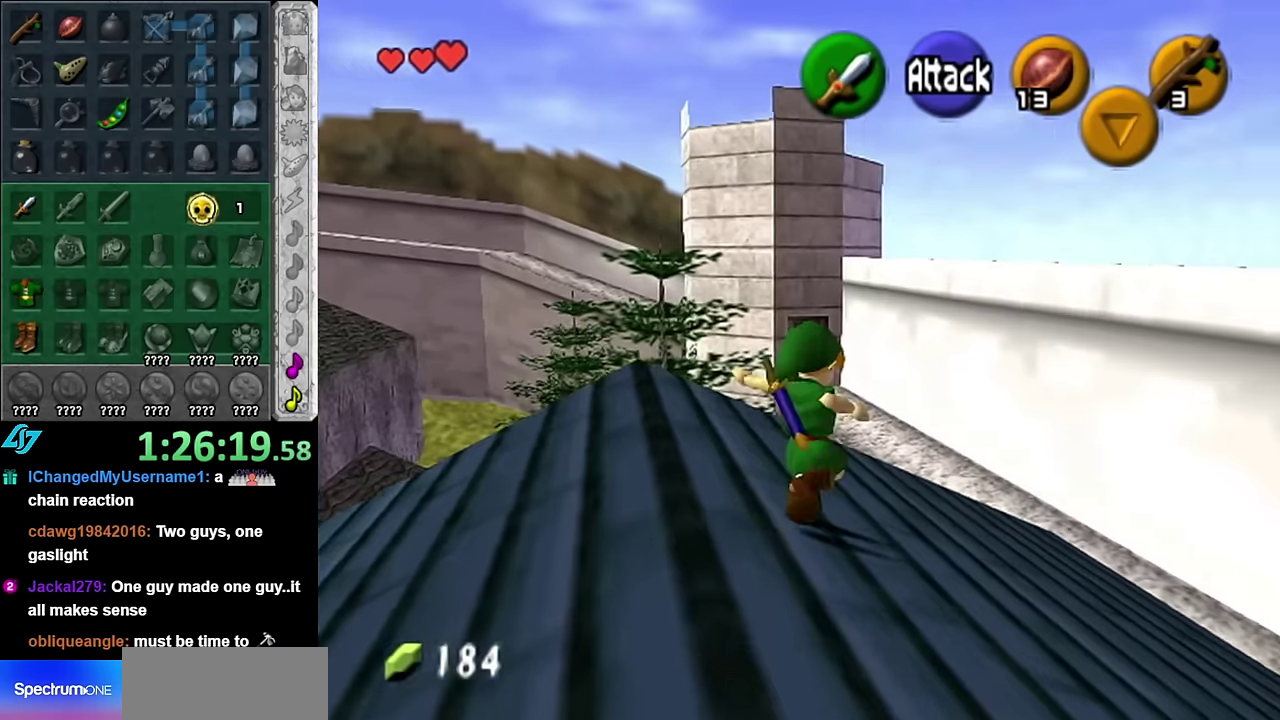
{"buttons": [], "left_stick": "up", "right_stick": "center", "events": [[50, "A", "up"], [334, "left_stick", "up"]]}
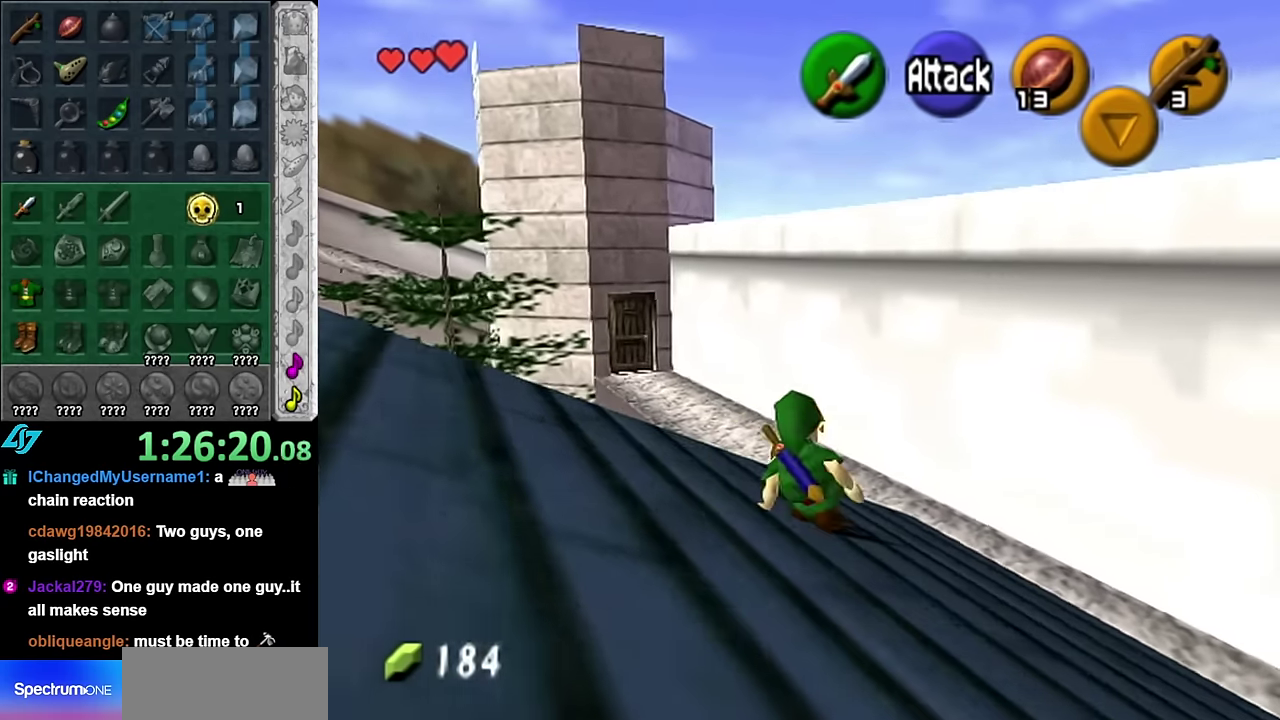
{"buttons": [], "left_stick": "up", "right_stick": "center", "events": [[17, "A", "down"], [200, "A", "up"]]}
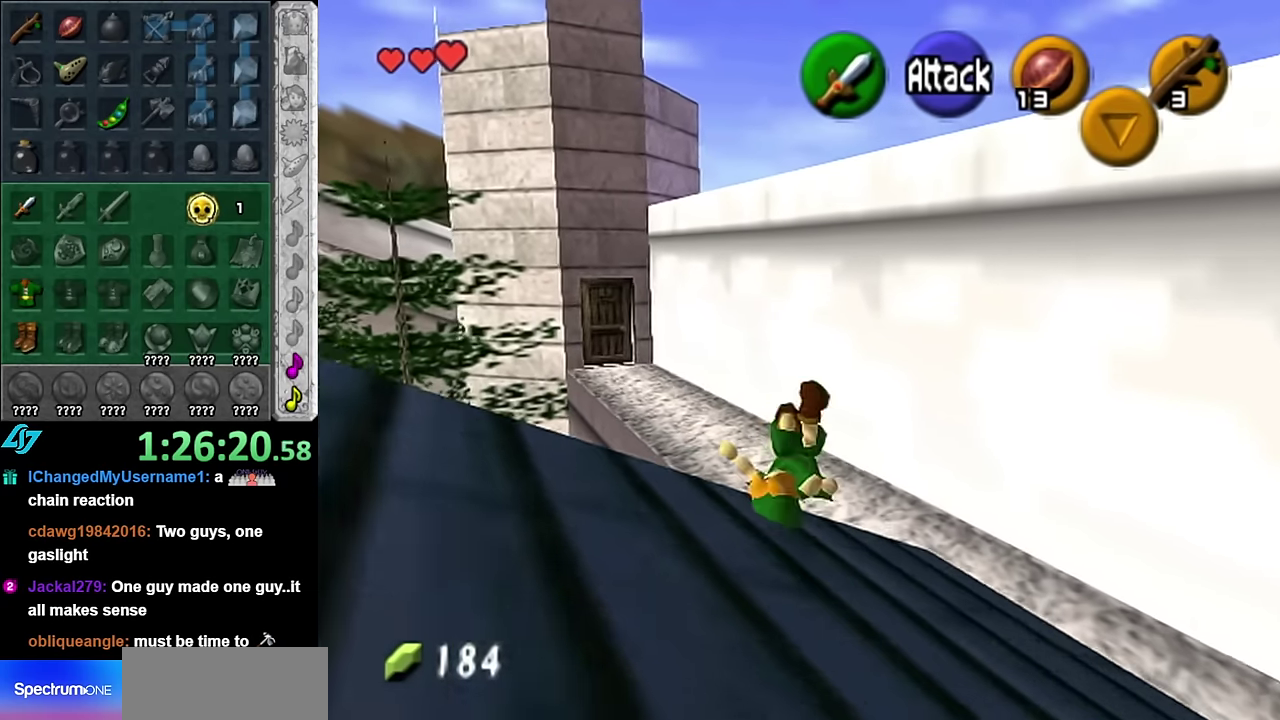
{"buttons": [], "left_stick": "up", "right_stick": "center", "events": []}
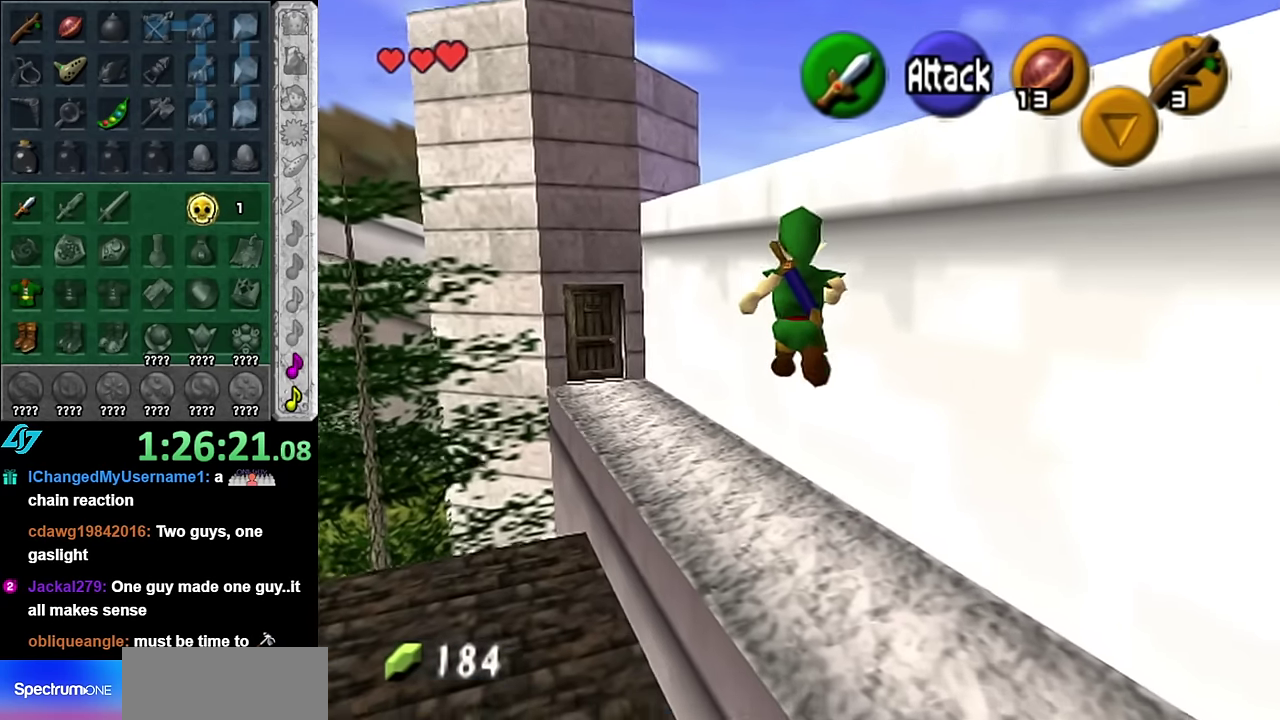
{"buttons": [], "left_stick": "up-left", "right_stick": "center", "events": [[350, "left_stick", "up-left"]]}
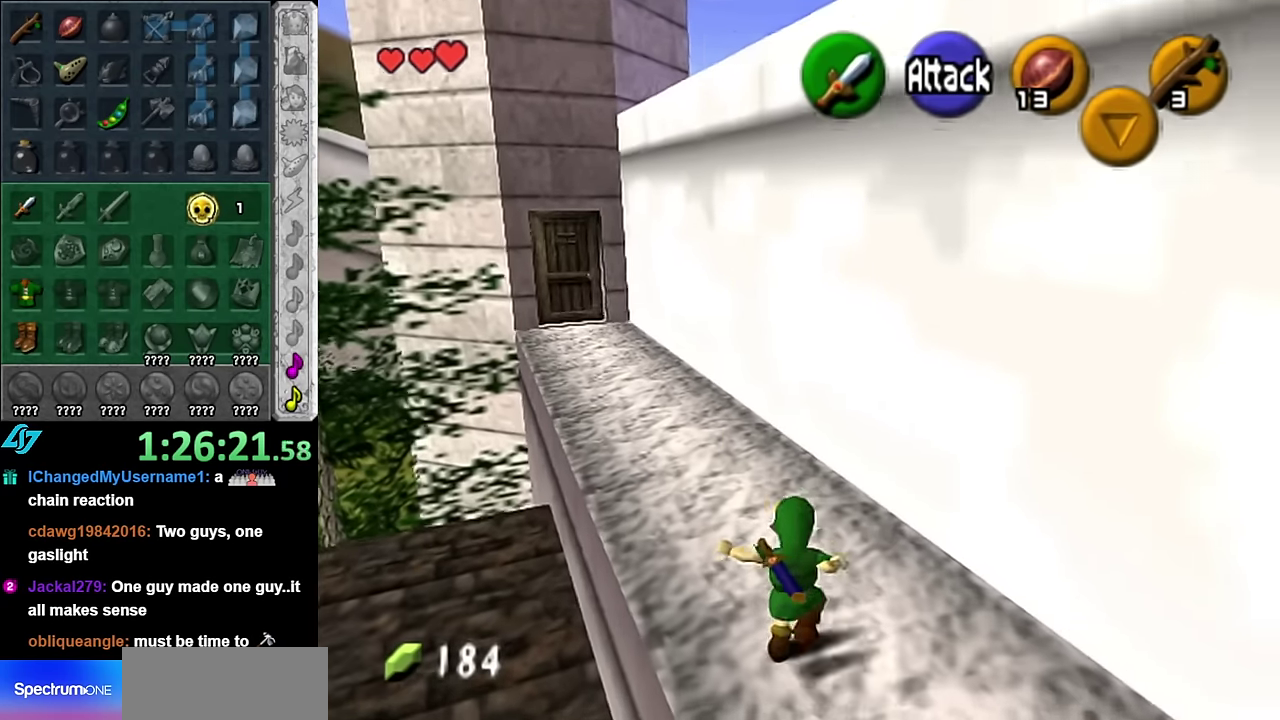
{"buttons": [], "left_stick": "up", "right_stick": "center", "events": [[17, "A", "down"], [50, "L1", "down"], [50, "left_stick", "up"], [100, "A", "up"], [267, "L1", "up"]]}
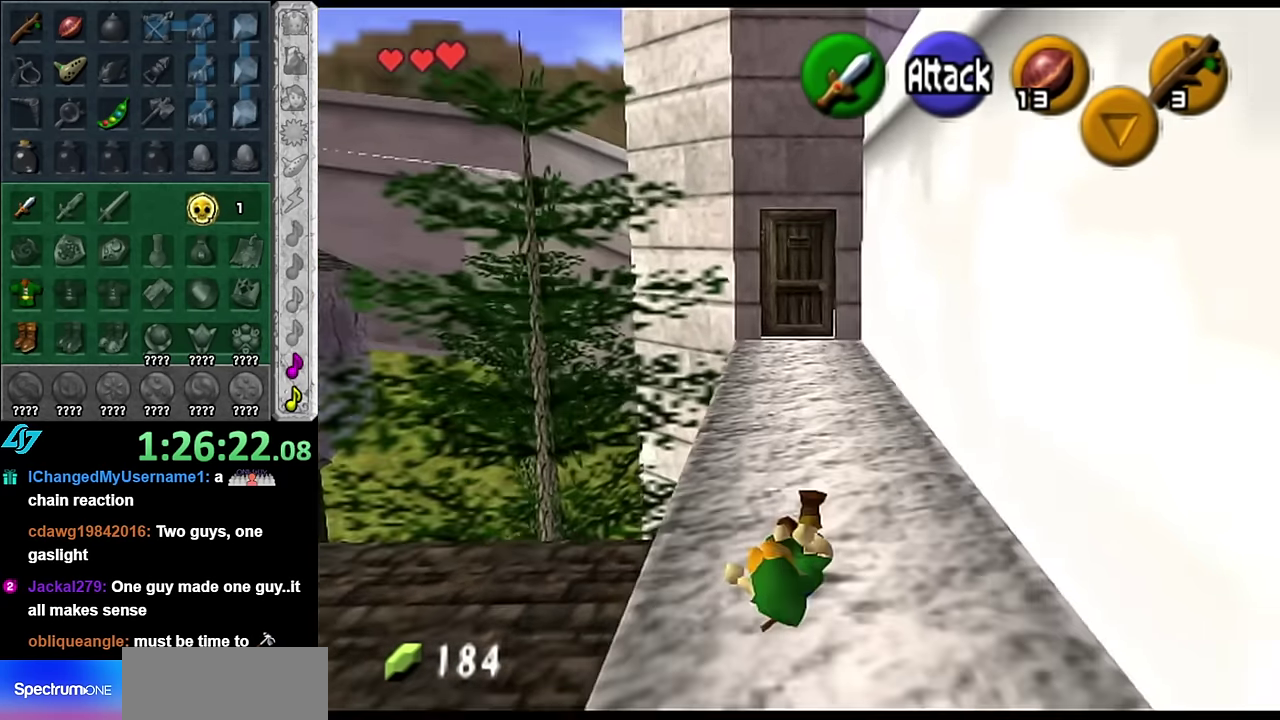
{"buttons": [], "left_stick": "up", "right_stick": "center", "events": [[267, "A", "down"], [417, "A", "up"]]}
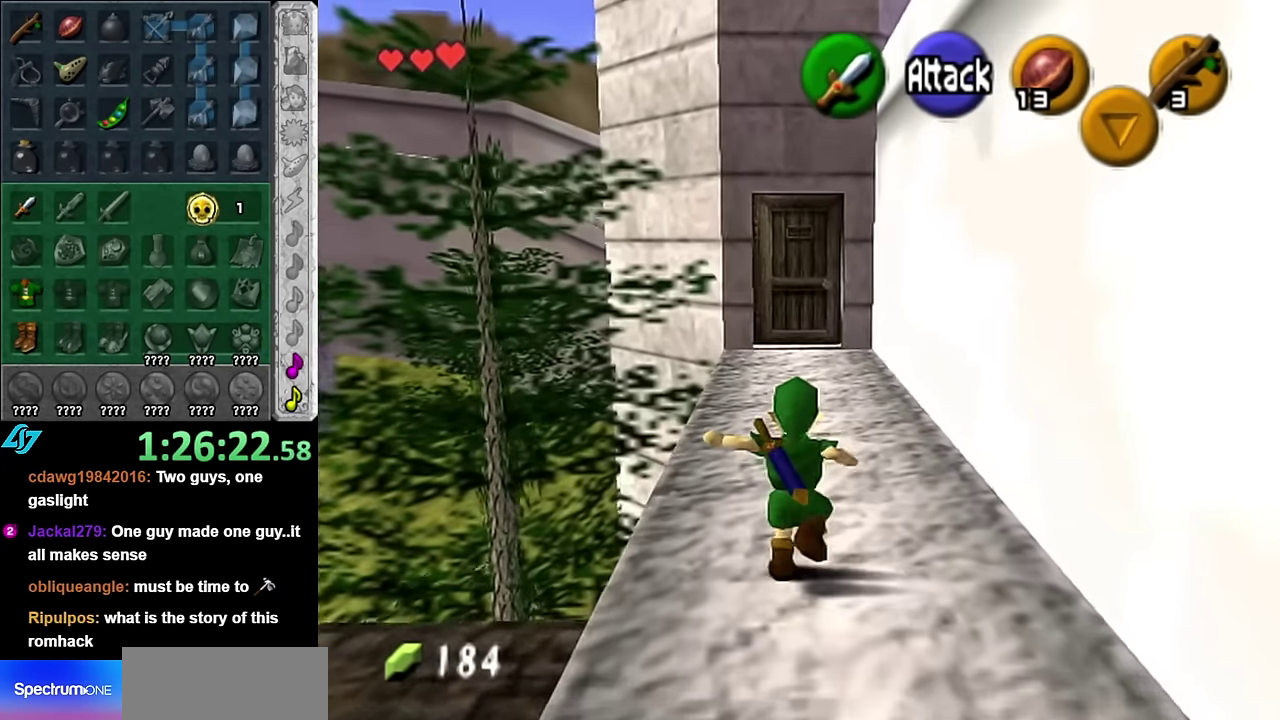
{"buttons": ["A"], "left_stick": "up", "right_stick": "center", "events": [[450, "A", "down"]]}
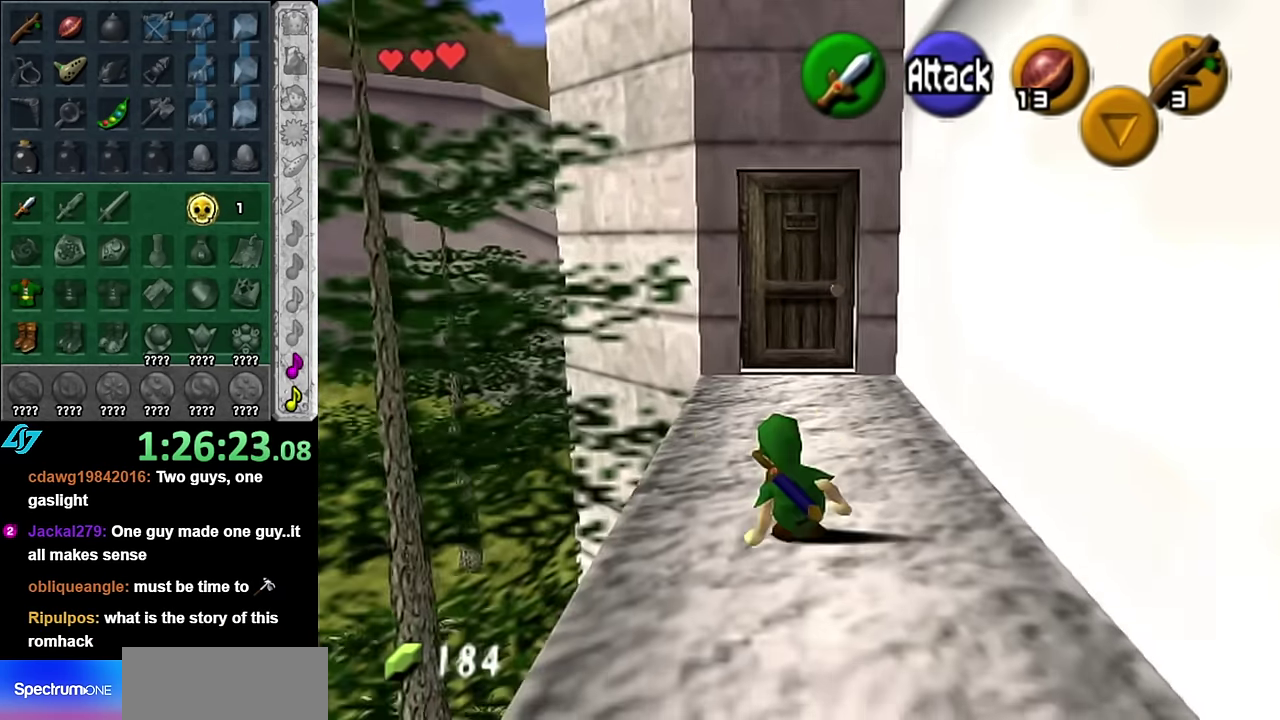
{"buttons": [], "left_stick": "up", "right_stick": "center", "events": [[134, "A", "up"]]}
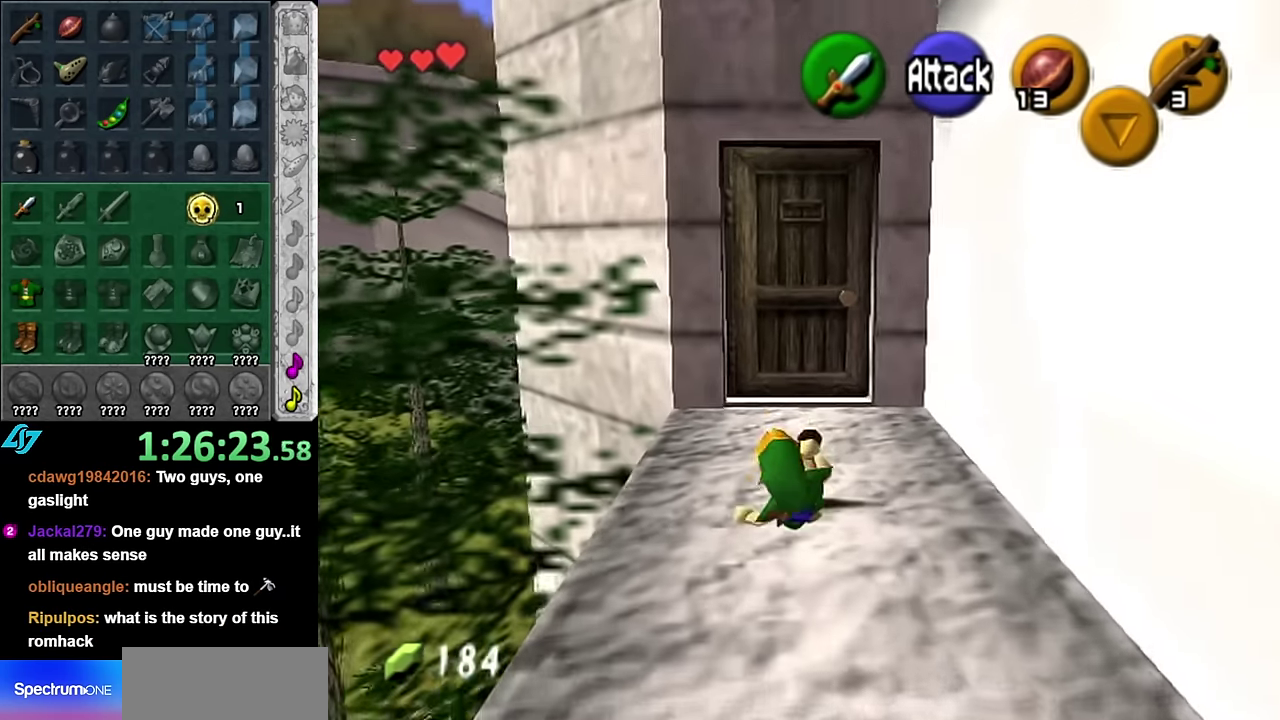
{"buttons": ["A"], "left_stick": "center", "right_stick": "center", "events": [[350, "A", "down"], [417, "left_stick", "center"]]}
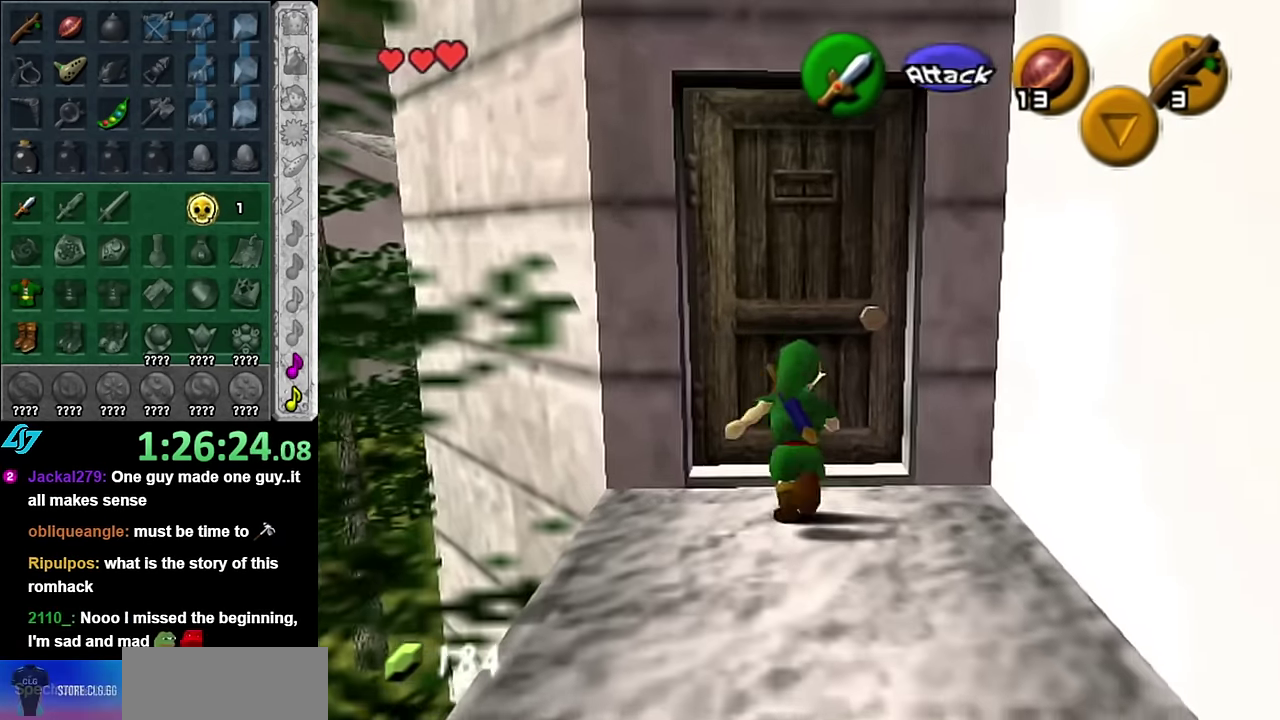
{"buttons": [], "left_stick": "center", "right_stick": "center", "events": [[267, "A", "up"]]}
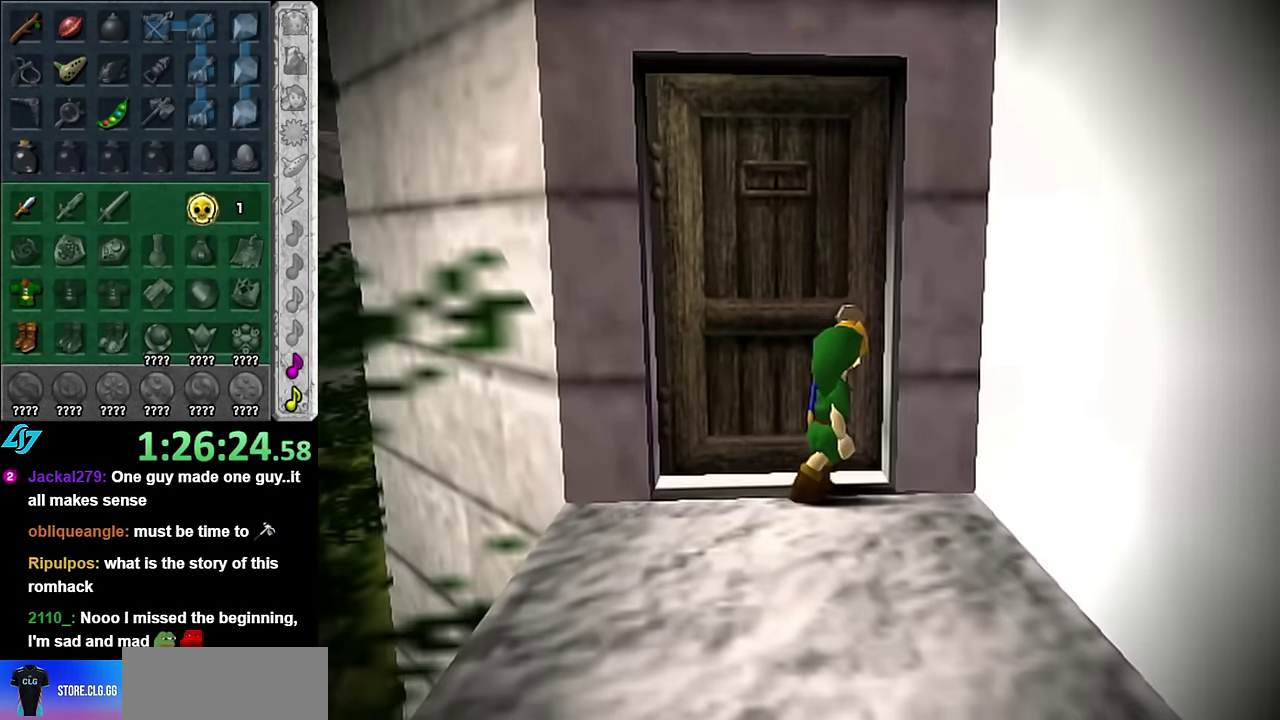
{"buttons": [], "left_stick": "center", "right_stick": "center", "events": []}
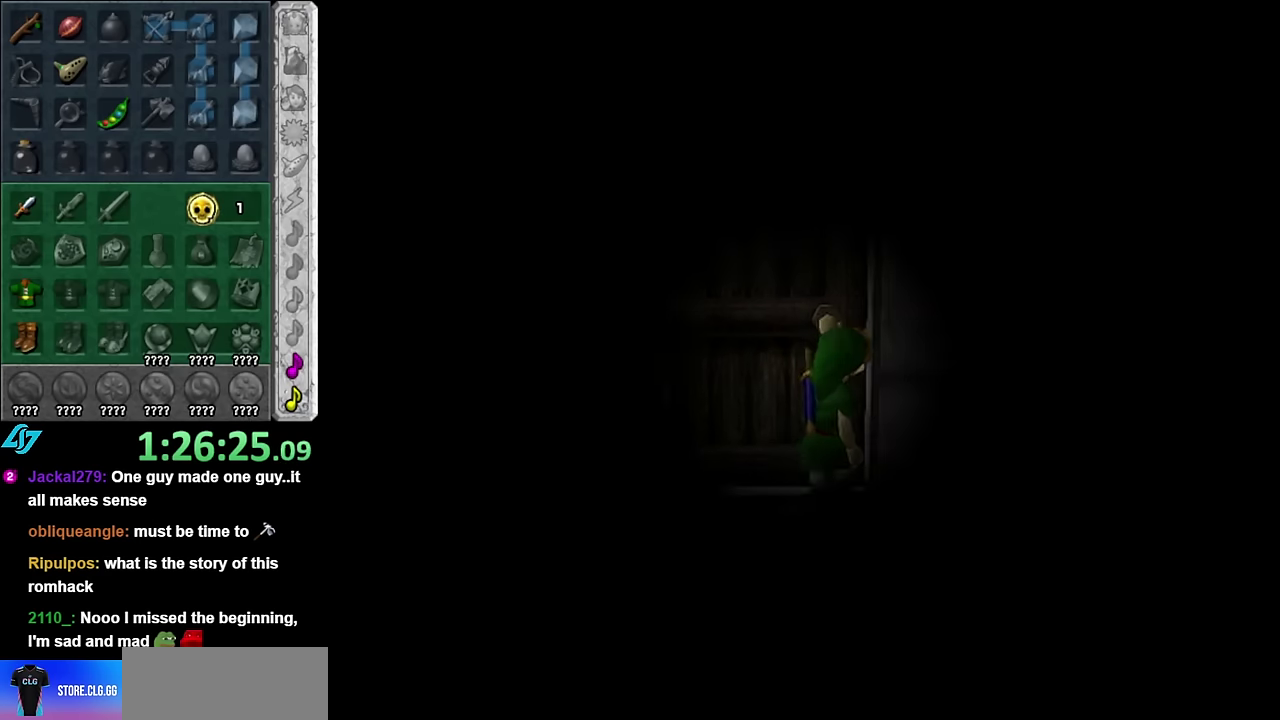
{"buttons": [], "left_stick": "center", "right_stick": "center", "events": []}
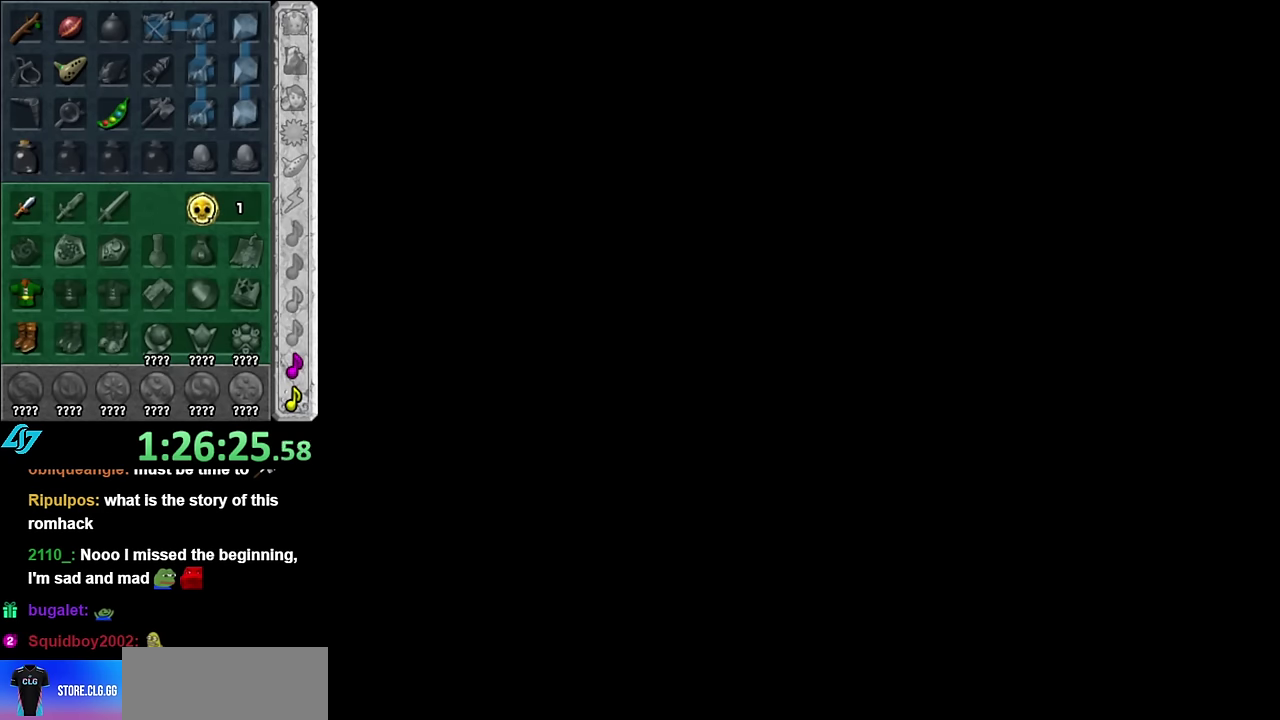
{"buttons": [], "left_stick": "center", "right_stick": "center", "events": []}
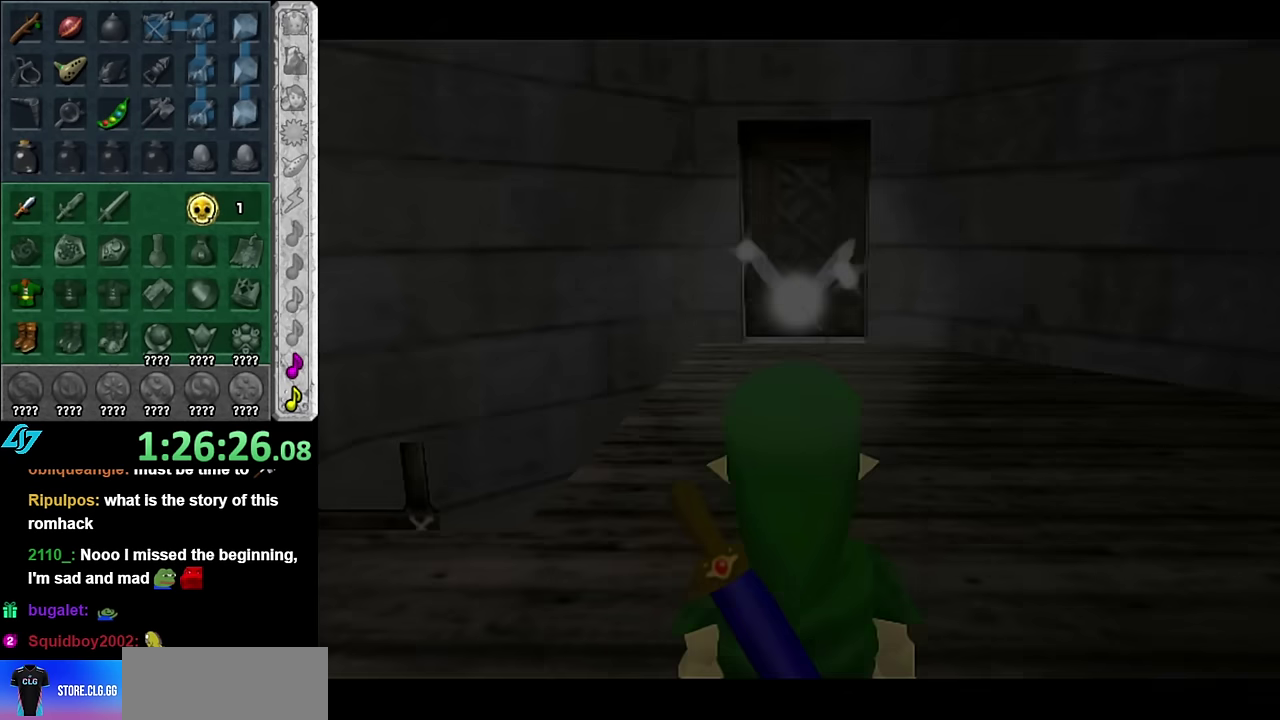
{"buttons": [], "left_stick": "up", "right_stick": "center", "events": [[300, "left_stick", "up"]]}
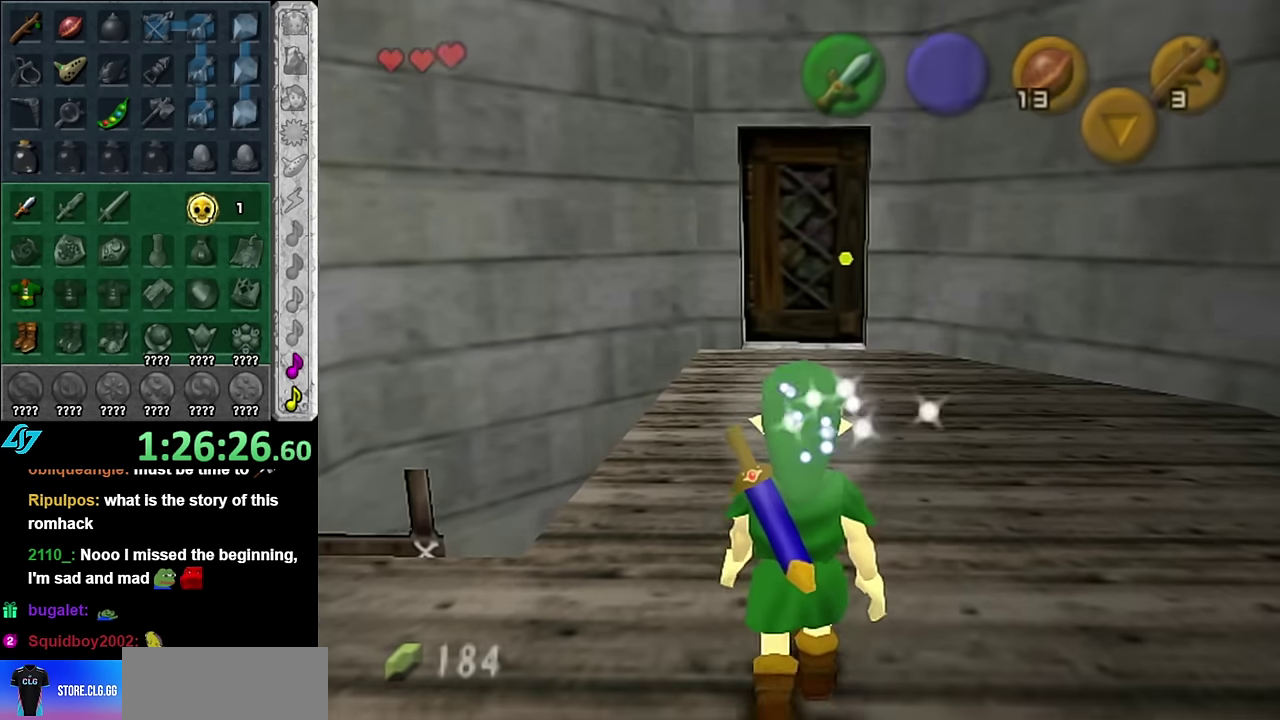
{"buttons": ["L1"], "left_stick": "down-right", "right_stick": "center", "events": [[133, "left_stick", "center"], [300, "left_stick", "down-right"], [416, "L1", "down"]]}